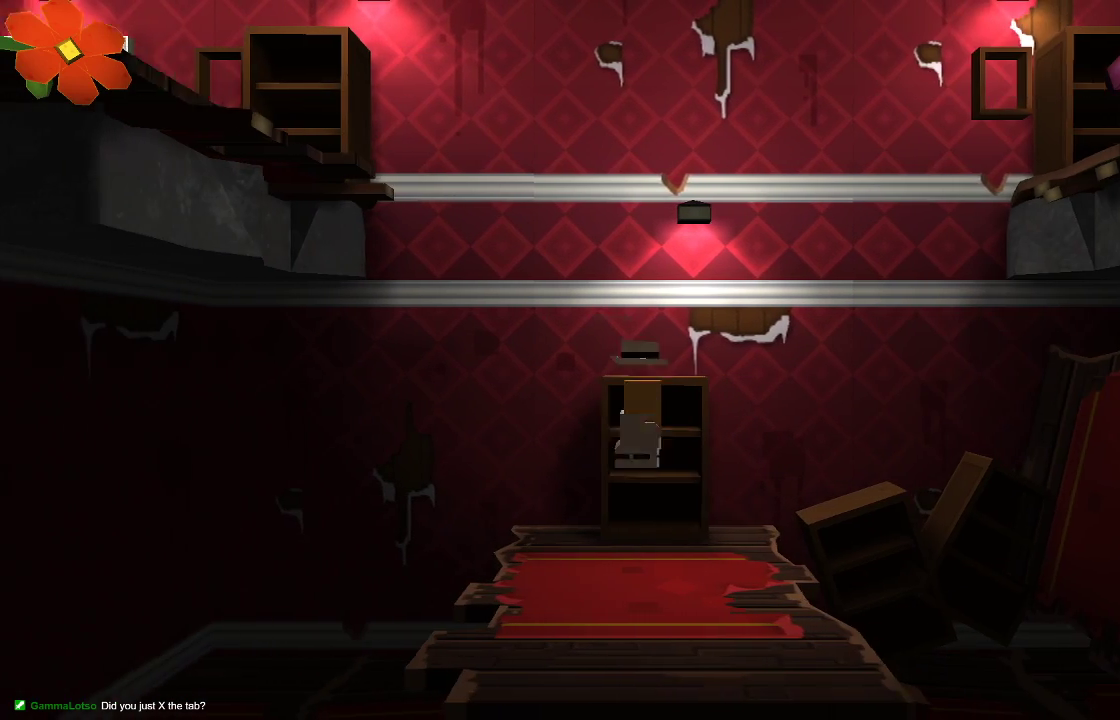
Gameplay with a controller (PlayStation layout); each line is a JSON object with the inputs held at the frame after it. "events" lists button and stick changes between this image and that frame as [ms after this image, input, new state], when the widget could be followed in between. Not read: R1.
{"buttons": [], "left_stick": "center", "right_stick": "center", "events": [[100, "left_stick", "center"]]}
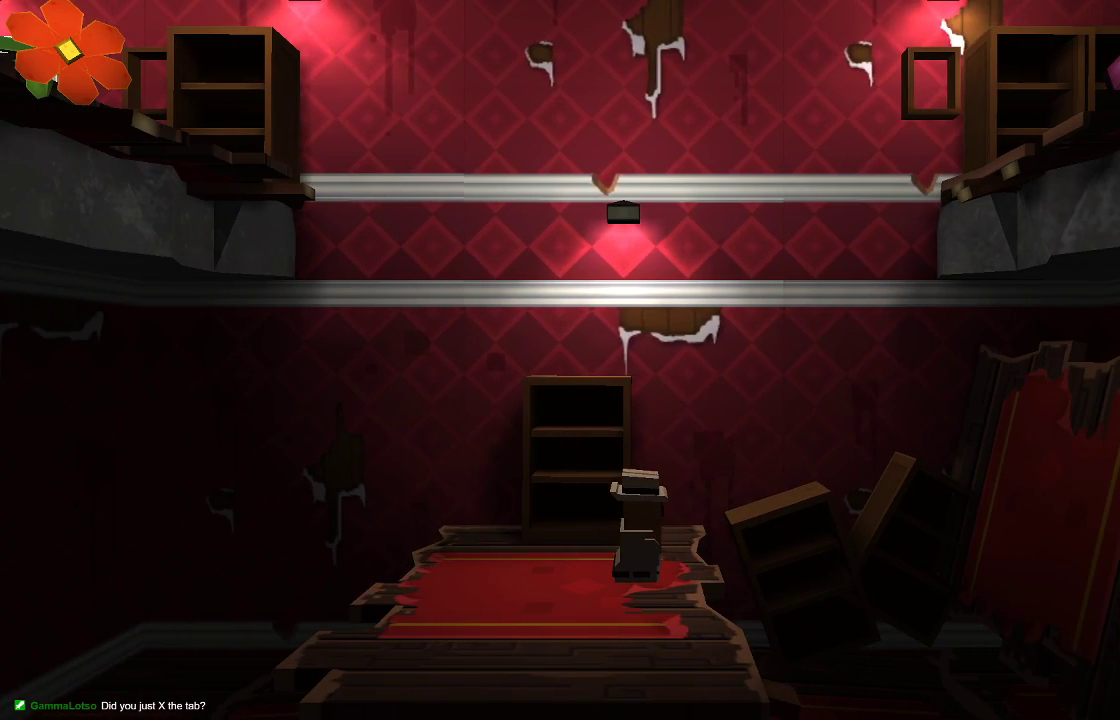
{"buttons": ["CROSS"], "left_stick": "right", "right_stick": "center", "events": [[467, "left_stick", "right"], [500, "CROSS", "down"]]}
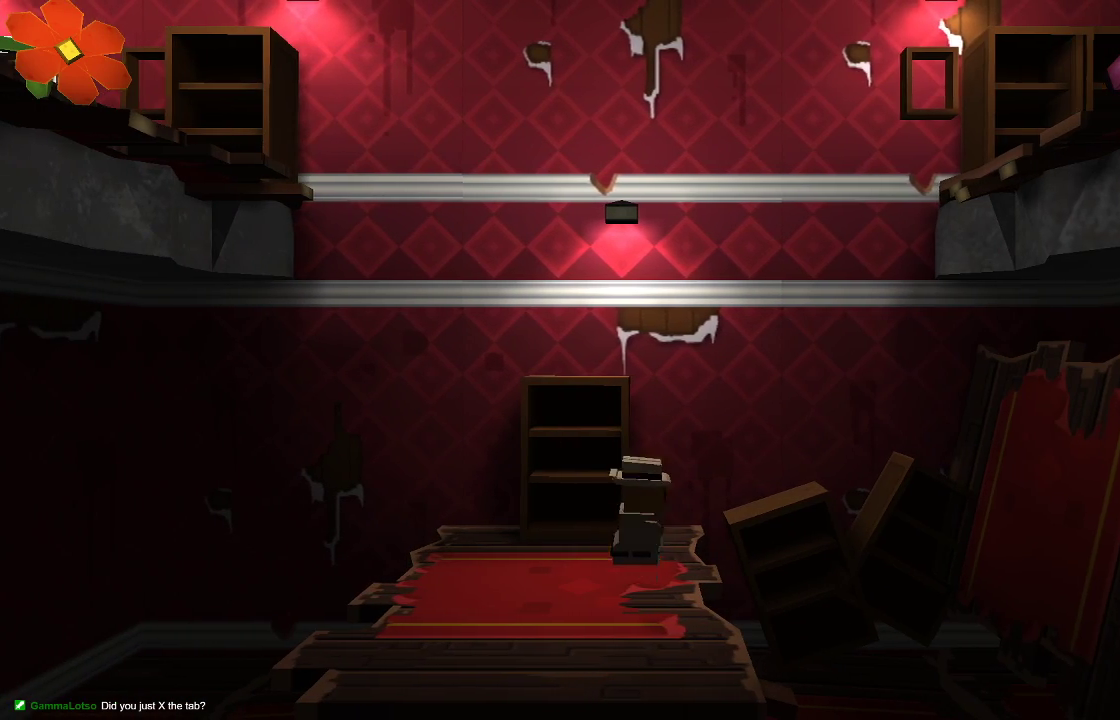
{"buttons": ["R2"], "left_stick": "up-right", "right_stick": "down-left", "events": [[167, "CROSS", "up"], [167, "left_stick", "up-right"], [300, "right_stick", "down-left"], [433, "R2", "down"]]}
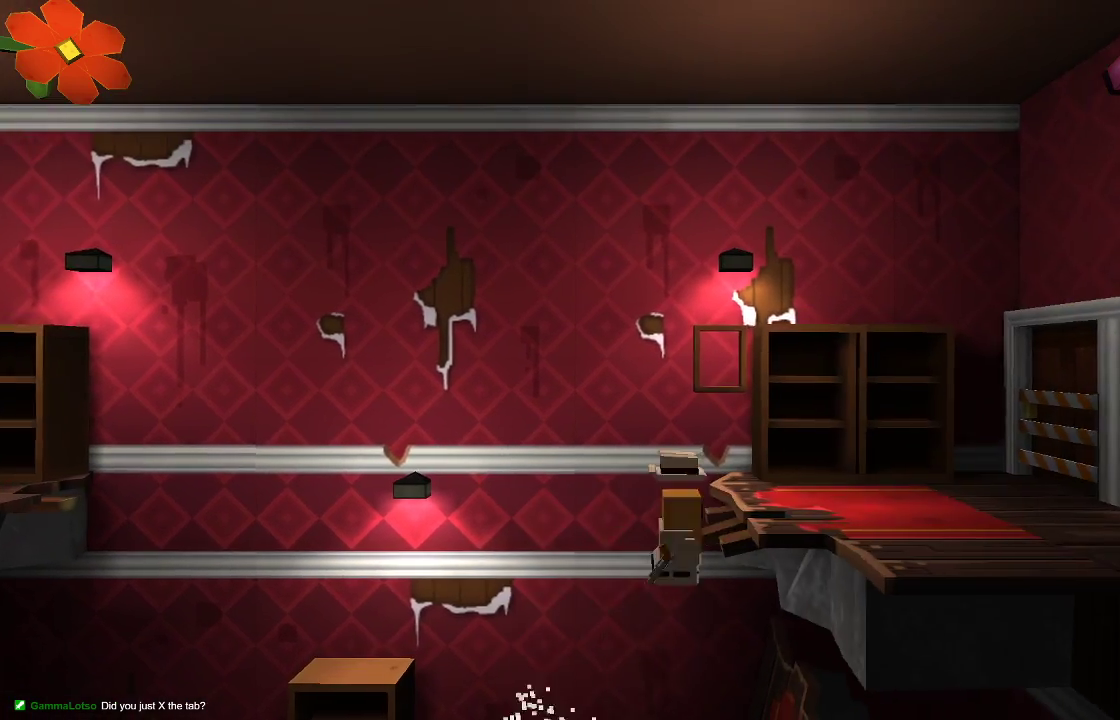
{"buttons": [], "left_stick": "up-right", "right_stick": "down-left", "events": [[100, "R2", "up"], [200, "R2", "down"], [333, "L1", "down"], [333, "R2", "up"], [400, "L1", "up"]]}
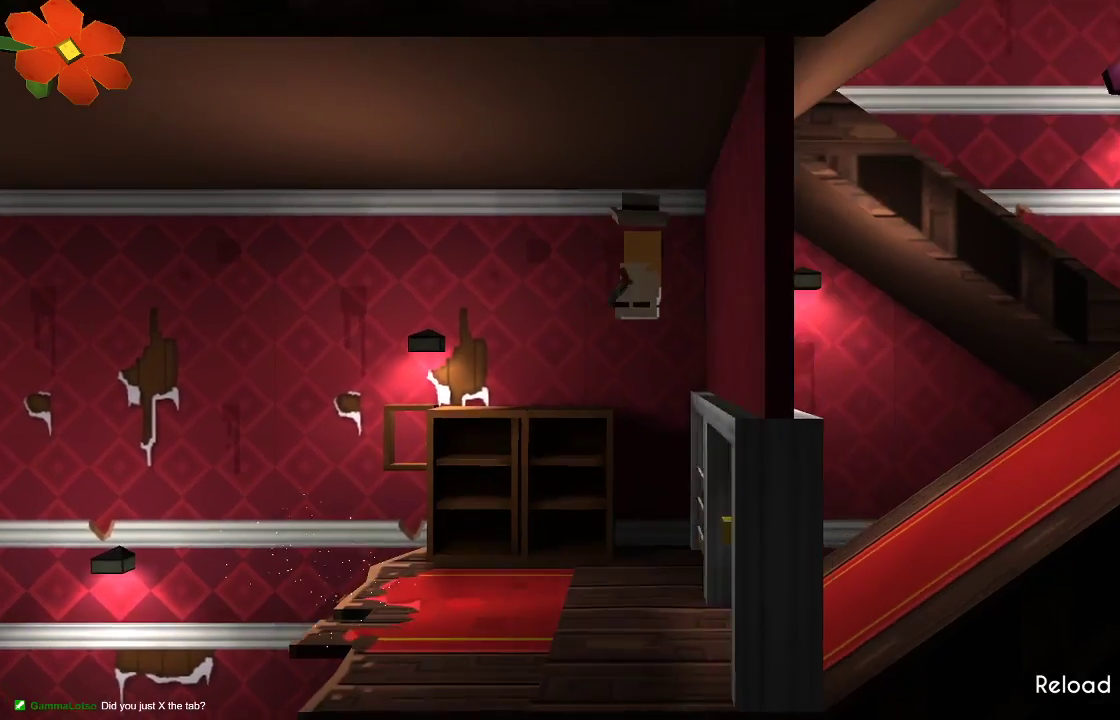
{"buttons": [], "left_stick": "right", "right_stick": "center", "events": [[33, "L1", "down"], [67, "right_stick", "center"], [100, "left_stick", "right"], [133, "L1", "up"]]}
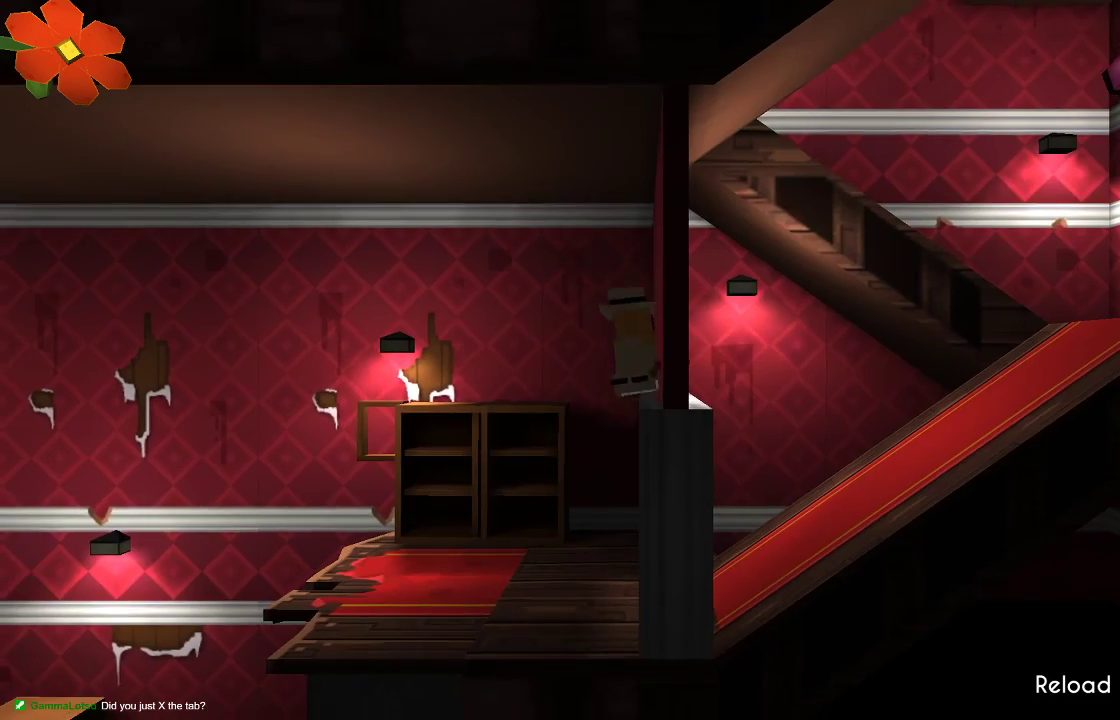
{"buttons": [], "left_stick": "right", "right_stick": "center", "events": [[67, "left_stick", "left"], [200, "L1", "down"], [233, "left_stick", "right"], [300, "L1", "up"]]}
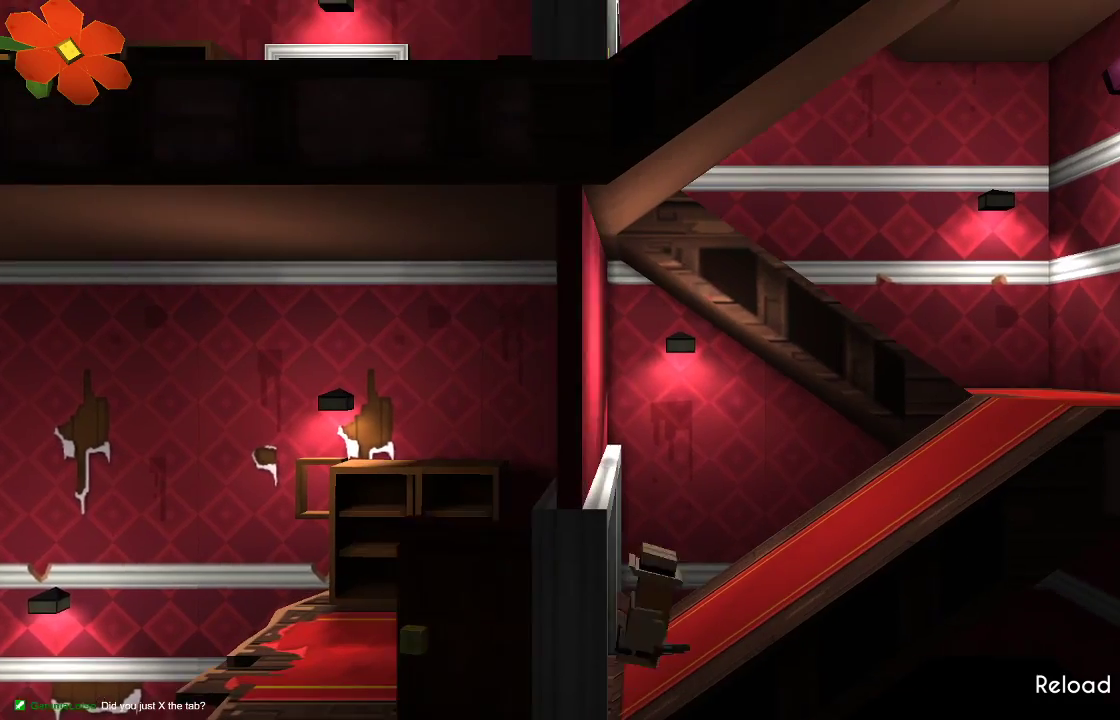
{"buttons": [], "left_stick": "right", "right_stick": "center", "events": []}
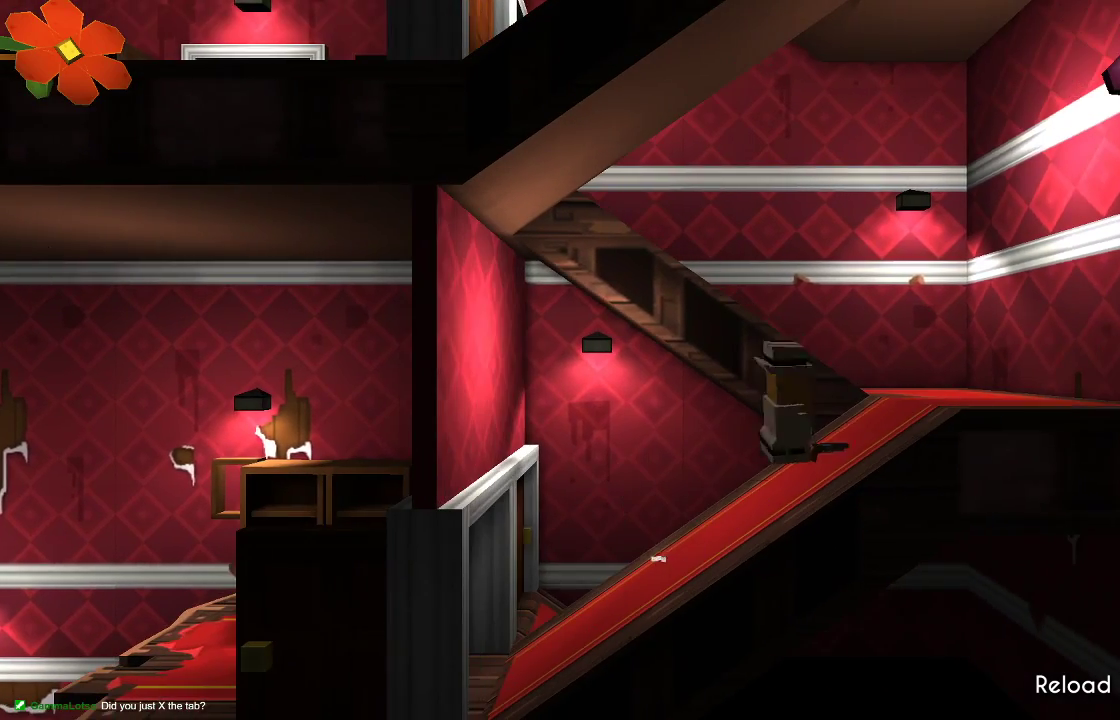
{"buttons": [], "left_stick": "up", "right_stick": "center", "events": [[400, "left_stick", "up"]]}
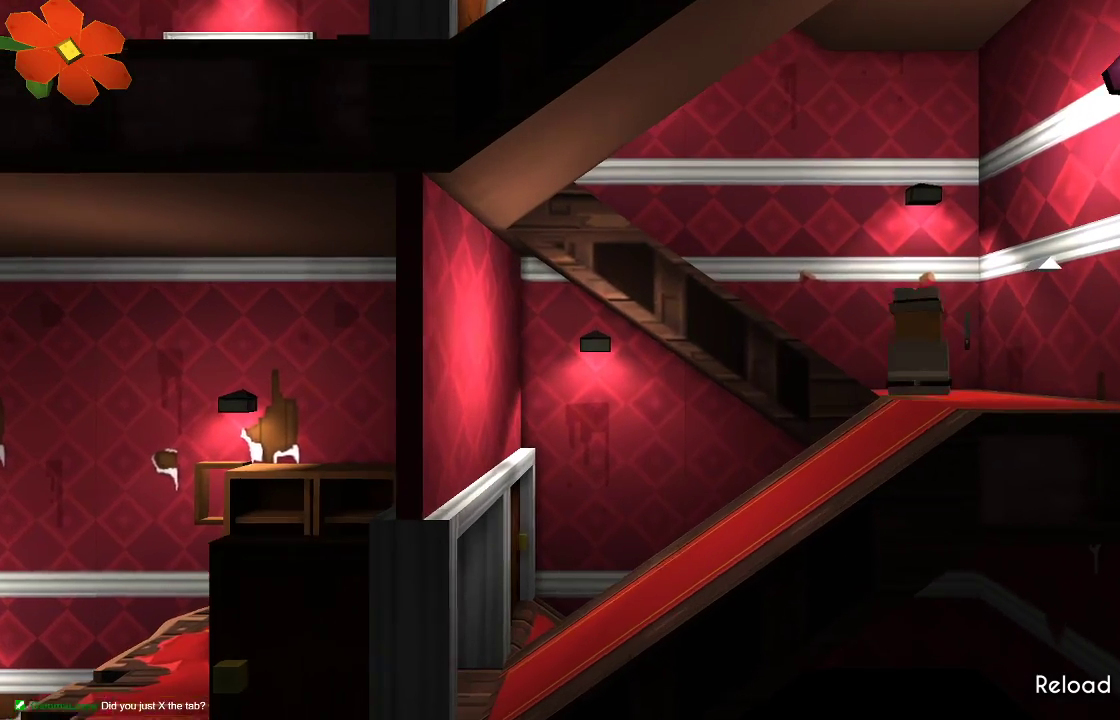
{"buttons": [], "left_stick": "left", "right_stick": "center", "events": [[267, "left_stick", "up-left"], [400, "left_stick", "left"]]}
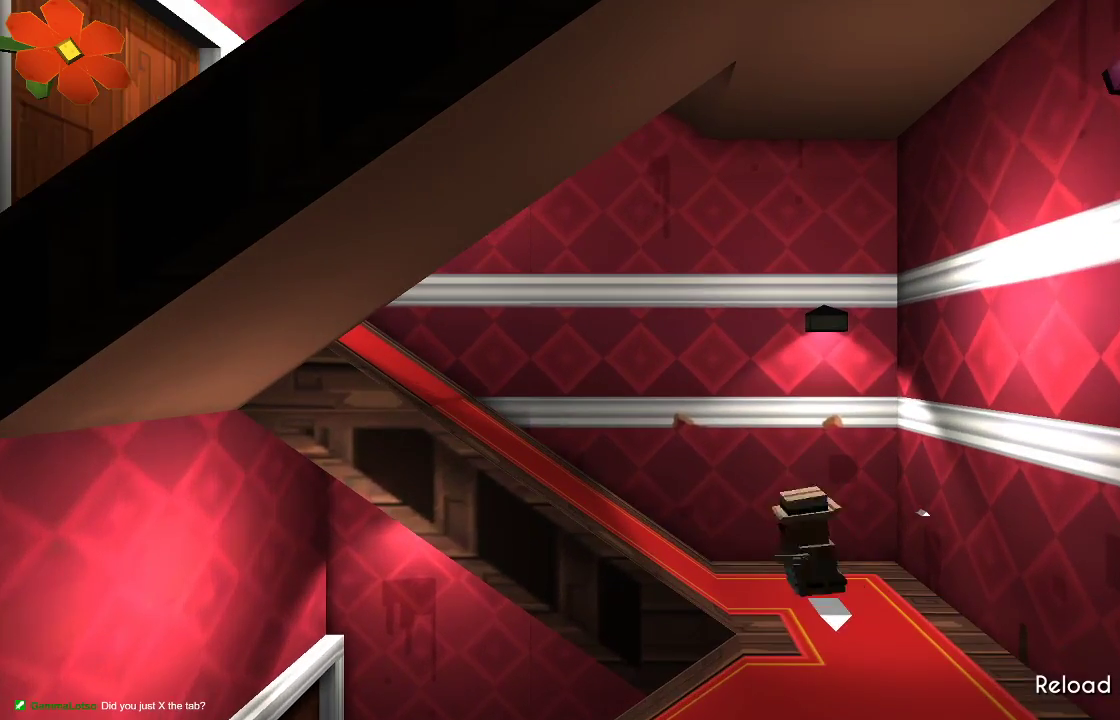
{"buttons": [], "left_stick": "left", "right_stick": "center", "events": []}
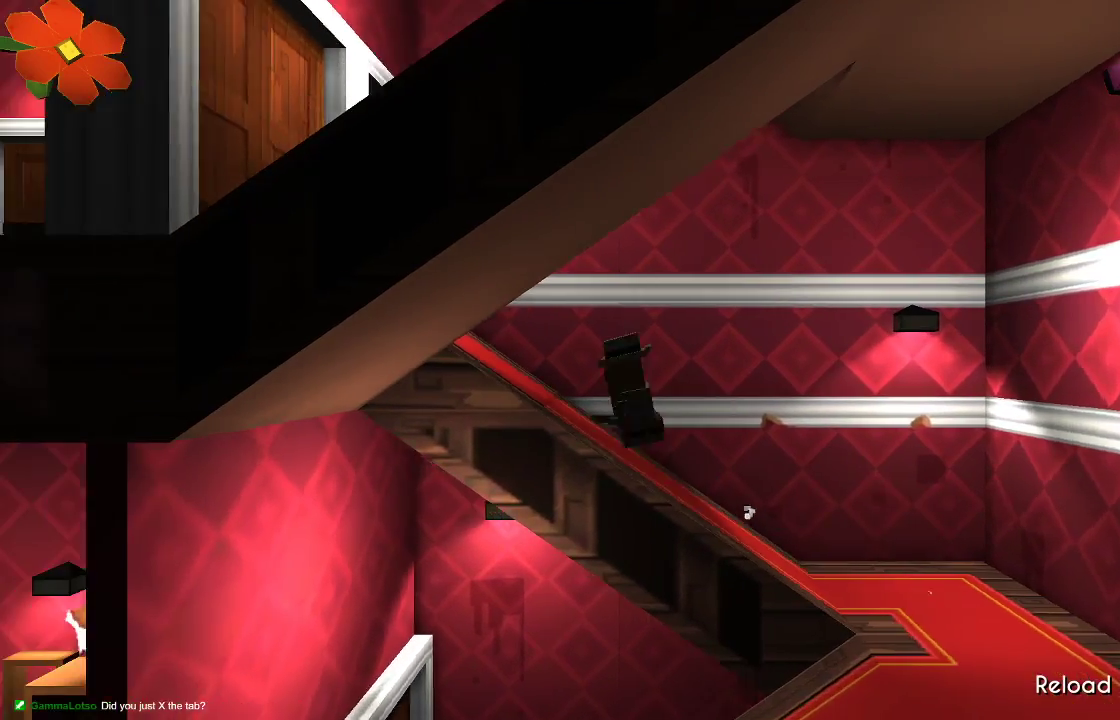
{"buttons": [], "left_stick": "left", "right_stick": "center", "events": [[100, "L1", "down"], [267, "L1", "up"]]}
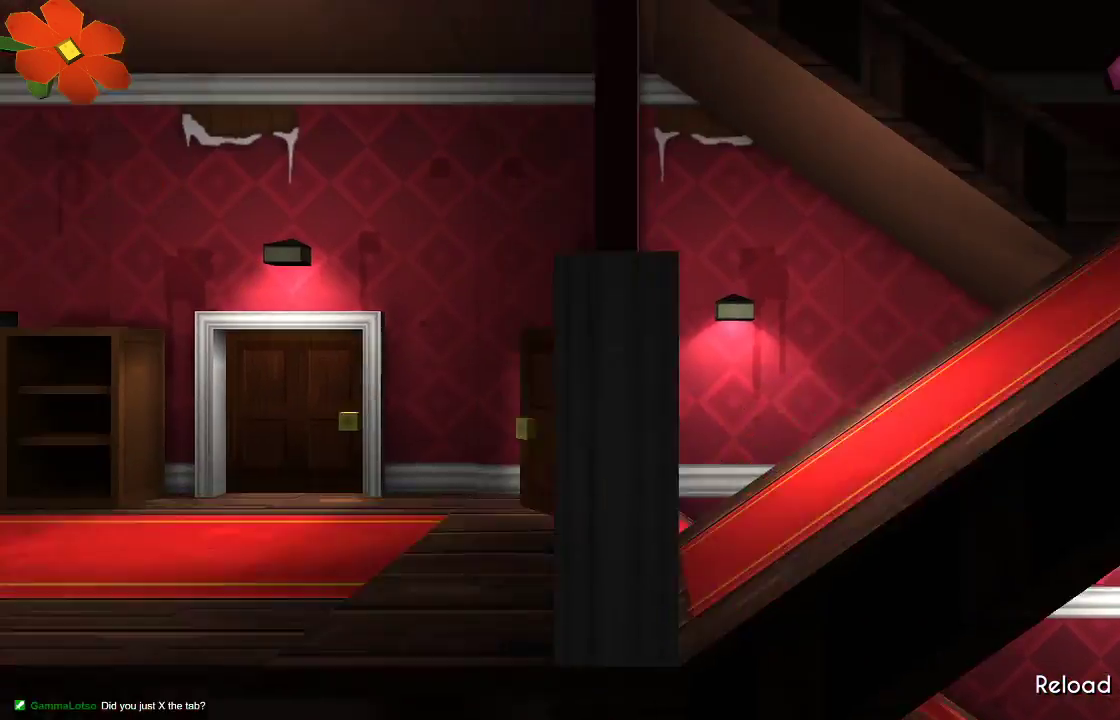
{"buttons": ["TRIANGLE"], "left_stick": "left", "right_stick": "center", "events": [[367, "TRIANGLE", "down"]]}
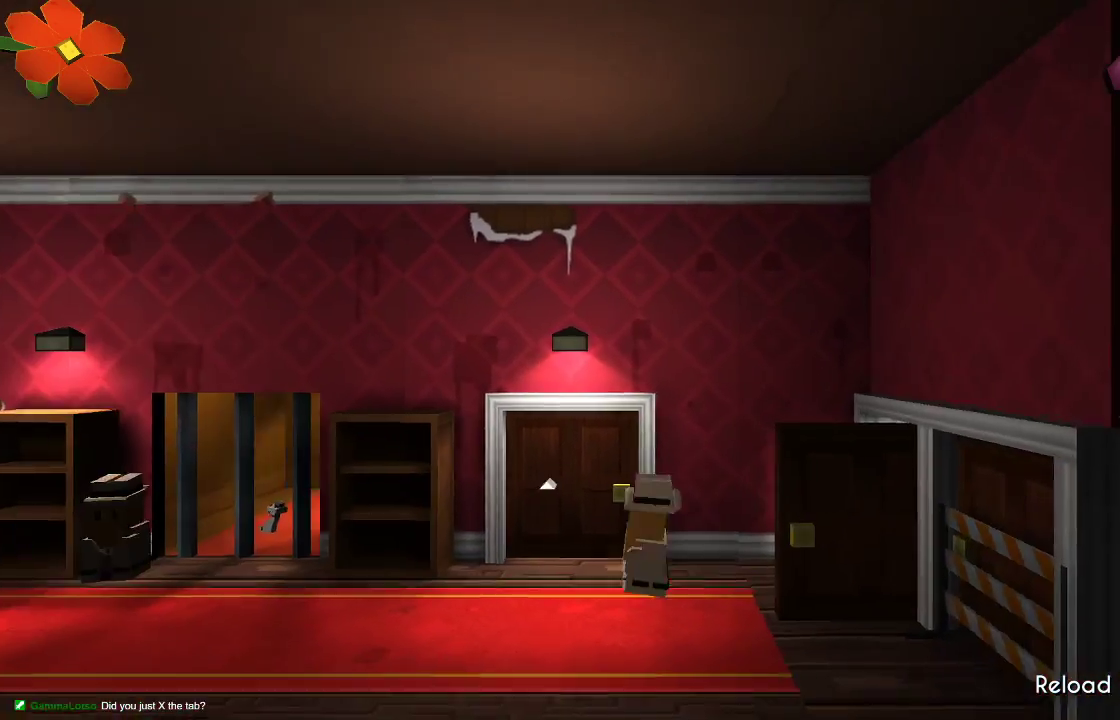
{"buttons": [], "left_stick": "up", "right_stick": "center", "events": [[233, "TRIANGLE", "up"], [233, "left_stick", "up"]]}
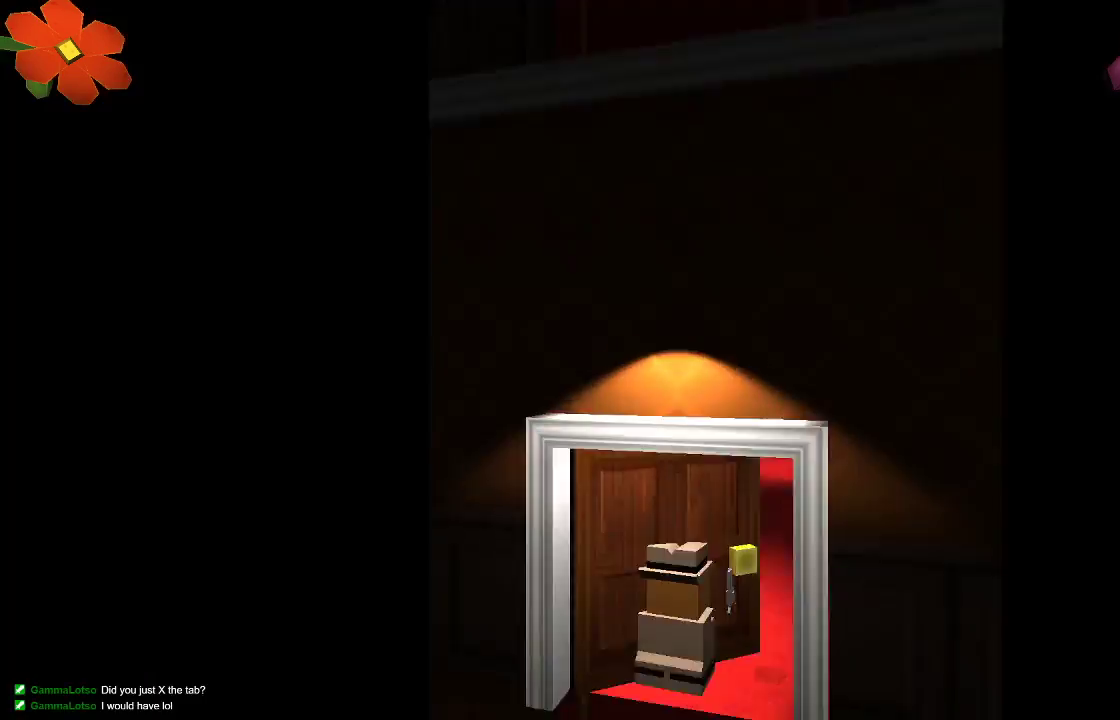
{"buttons": [], "left_stick": "right", "right_stick": "center", "events": [[300, "left_stick", "up-right"], [400, "left_stick", "right"]]}
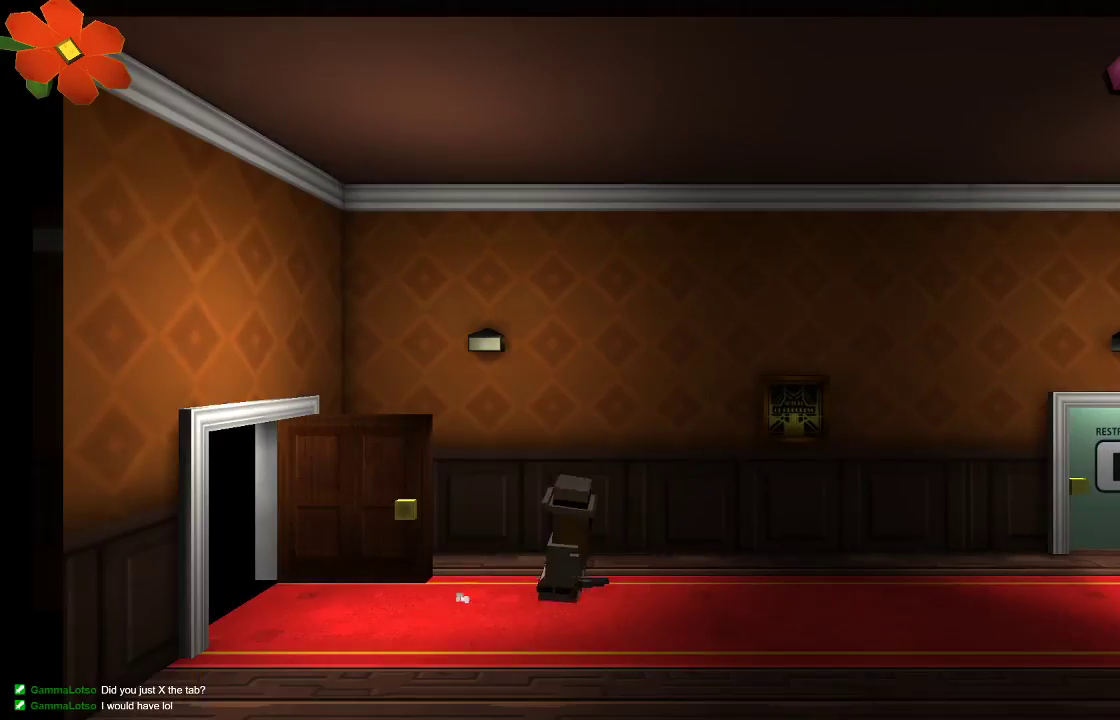
{"buttons": [], "left_stick": "right", "right_stick": "center", "events": [[400, "L1", "down"], [467, "L1", "up"]]}
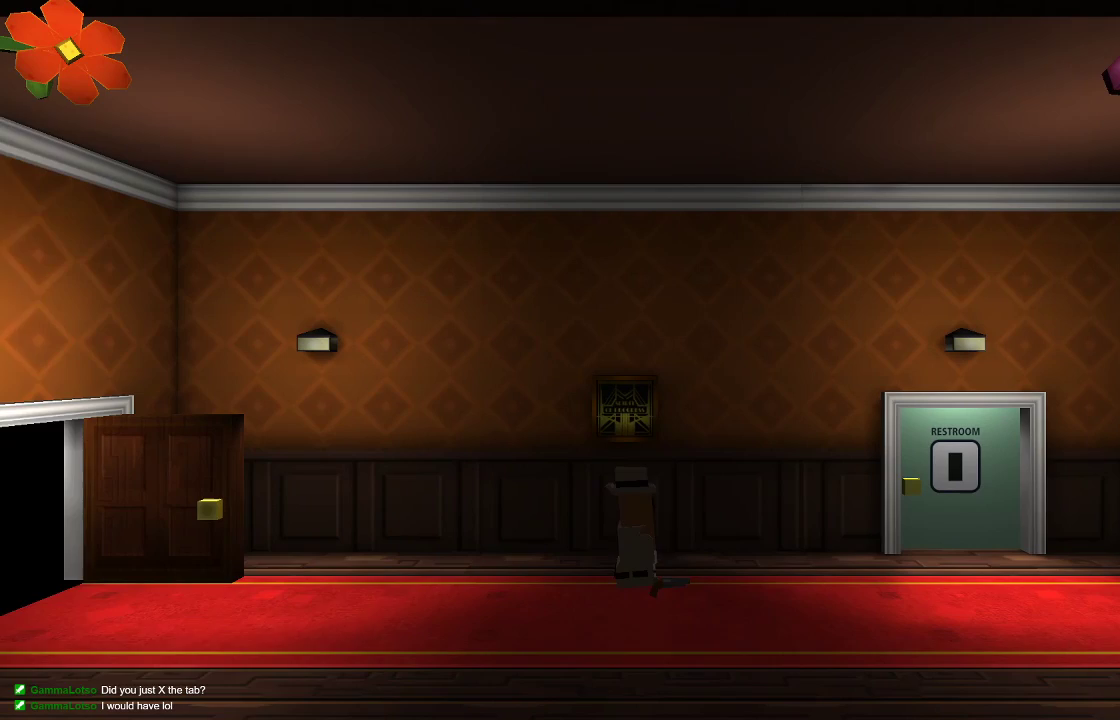
{"buttons": [], "left_stick": "right", "right_stick": "center", "events": []}
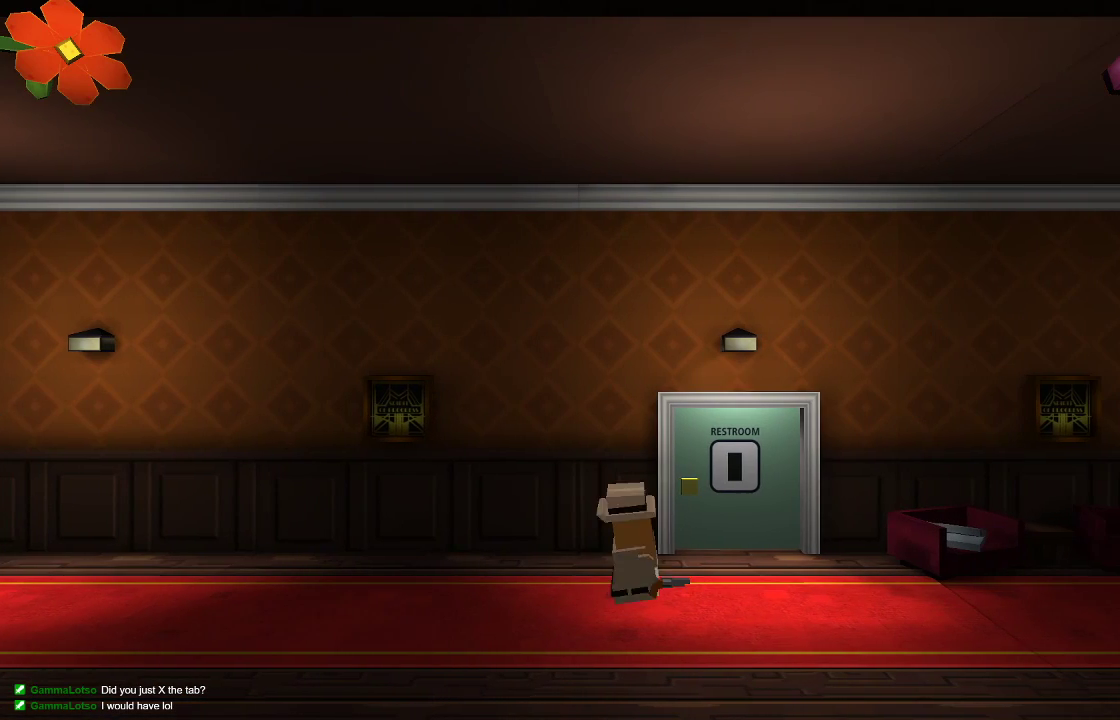
{"buttons": [], "left_stick": "right", "right_stick": "center", "events": []}
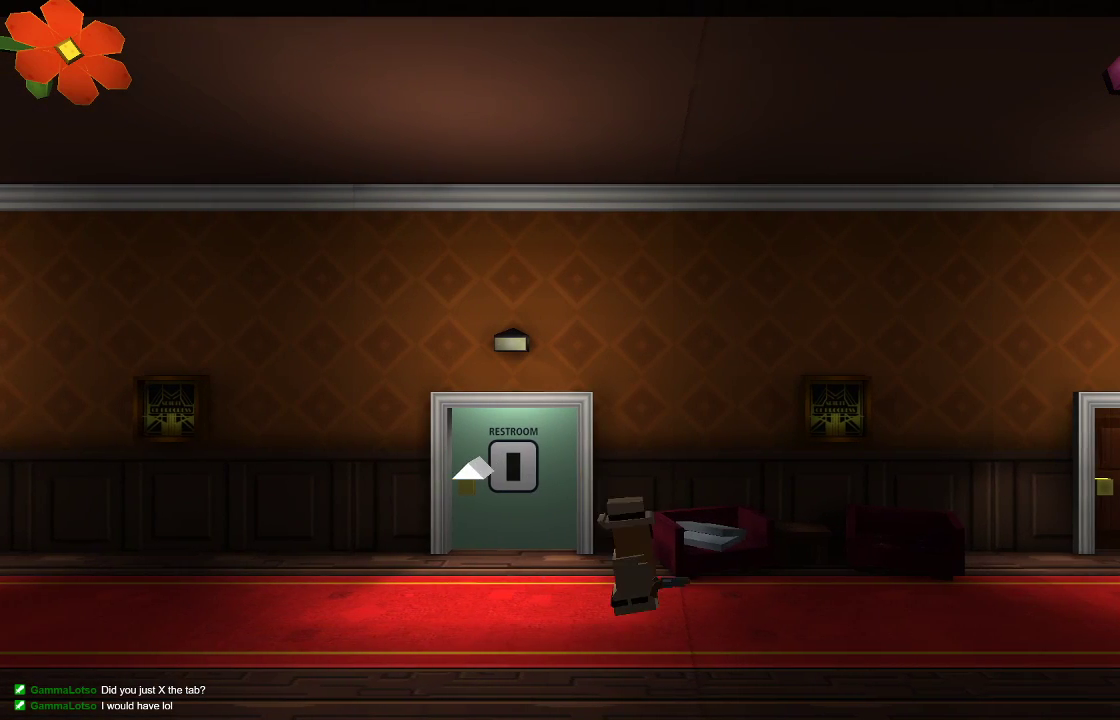
{"buttons": [], "left_stick": "center", "right_stick": "center", "events": [[467, "left_stick", "center"]]}
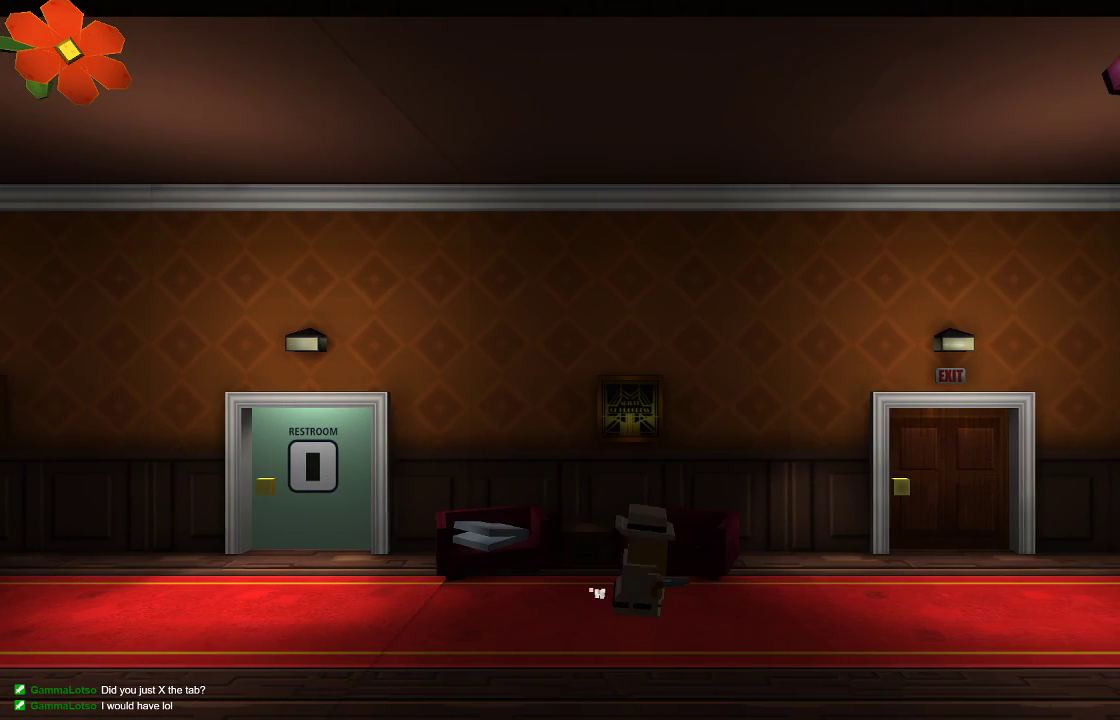
{"buttons": [], "left_stick": "left", "right_stick": "center", "events": [[100, "left_stick", "left"]]}
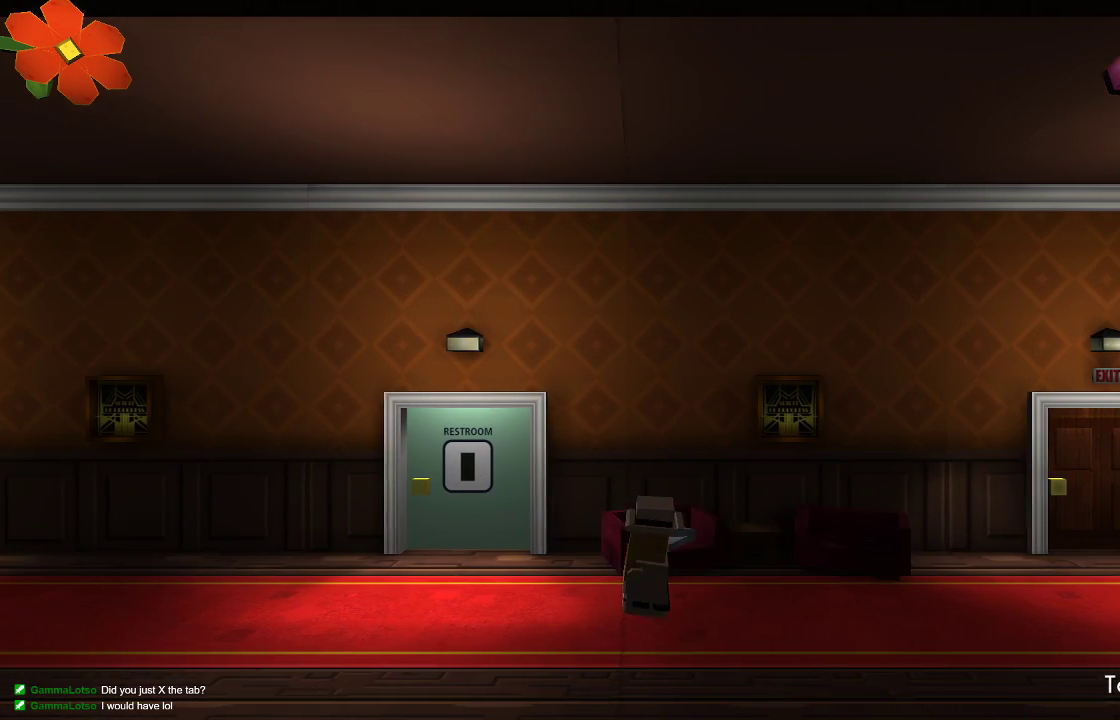
{"buttons": [], "left_stick": "up", "right_stick": "center", "events": [[467, "left_stick", "up"]]}
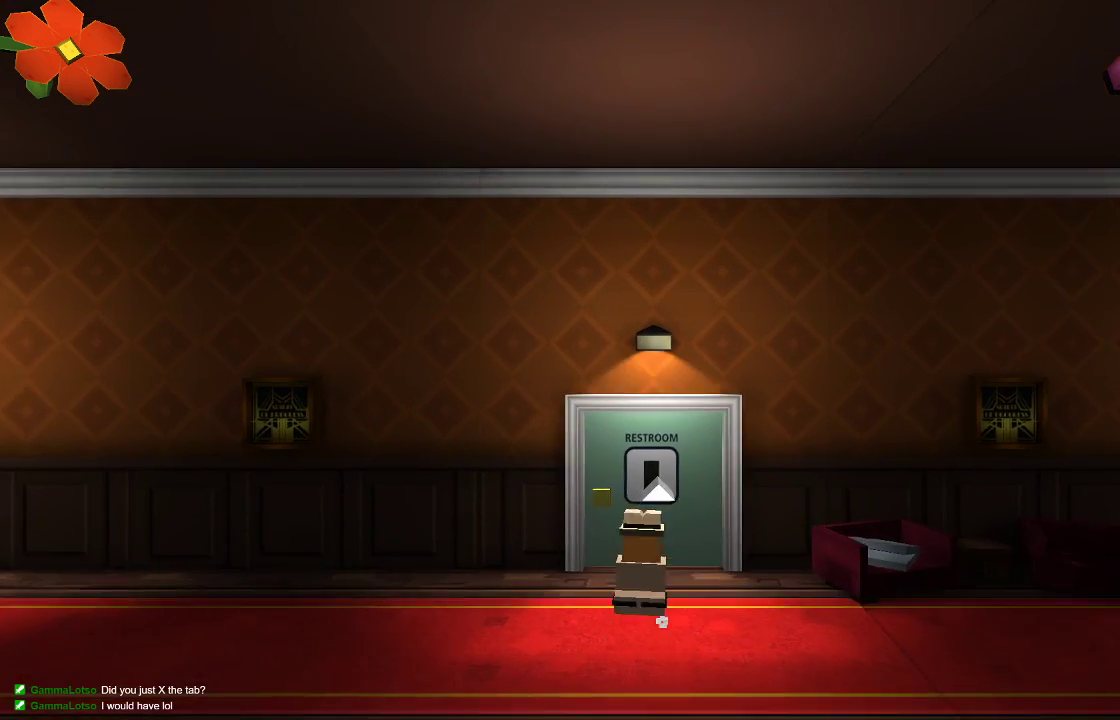
{"buttons": [], "left_stick": "center", "right_stick": "center", "events": [[167, "left_stick", "center"]]}
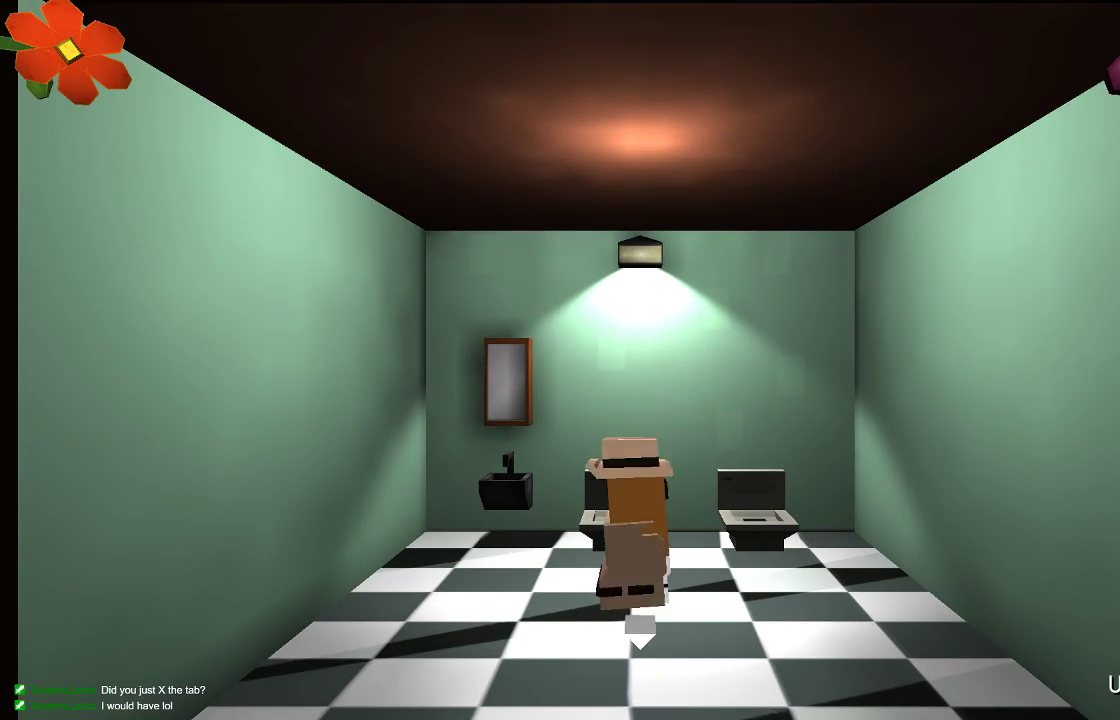
{"buttons": [], "left_stick": "center", "right_stick": "center", "events": []}
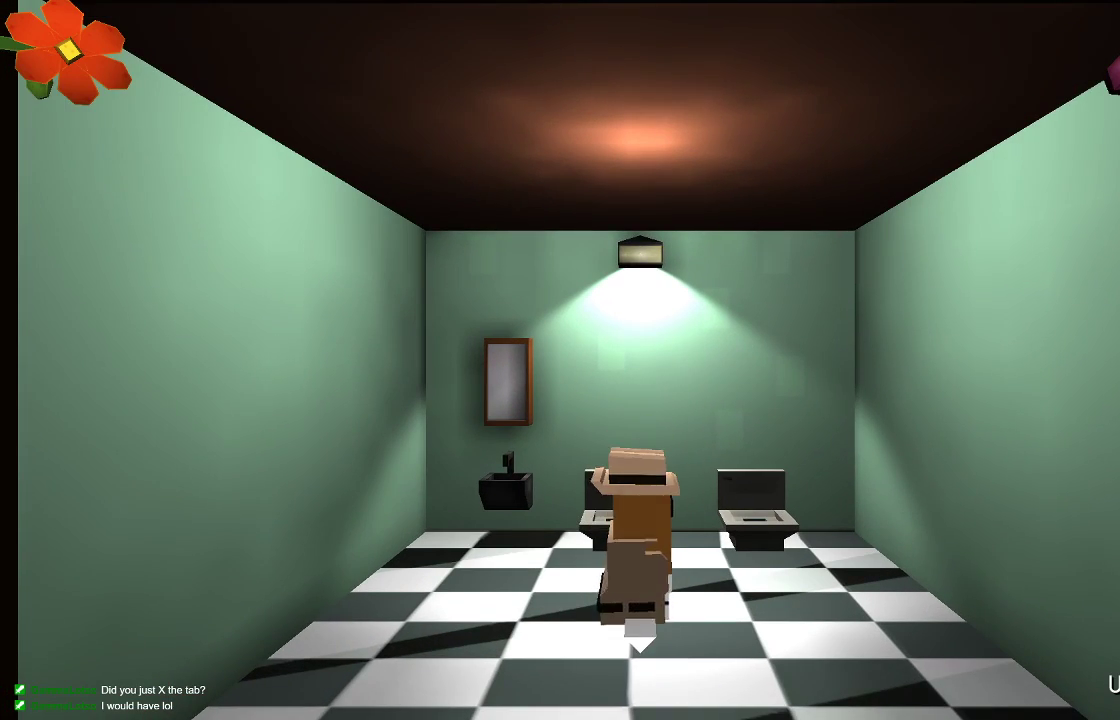
{"buttons": [], "left_stick": "center", "right_stick": "center", "events": [[300, "CIRCLE", "down"], [467, "CIRCLE", "up"]]}
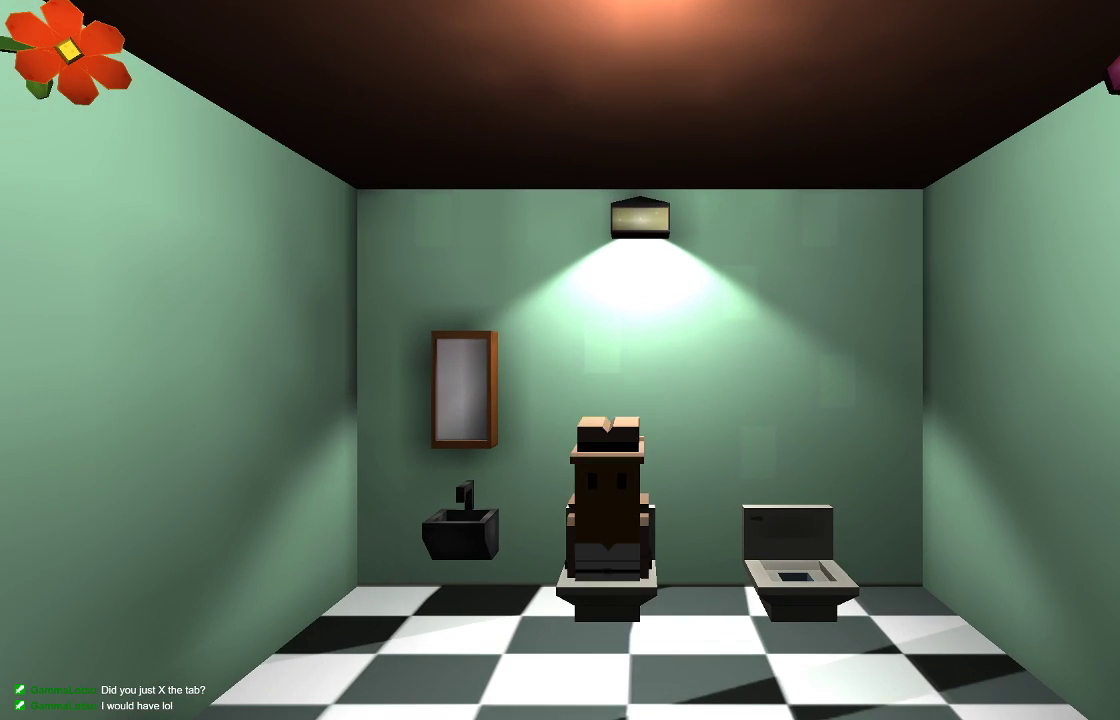
{"buttons": [], "left_stick": "center", "right_stick": "center", "events": []}
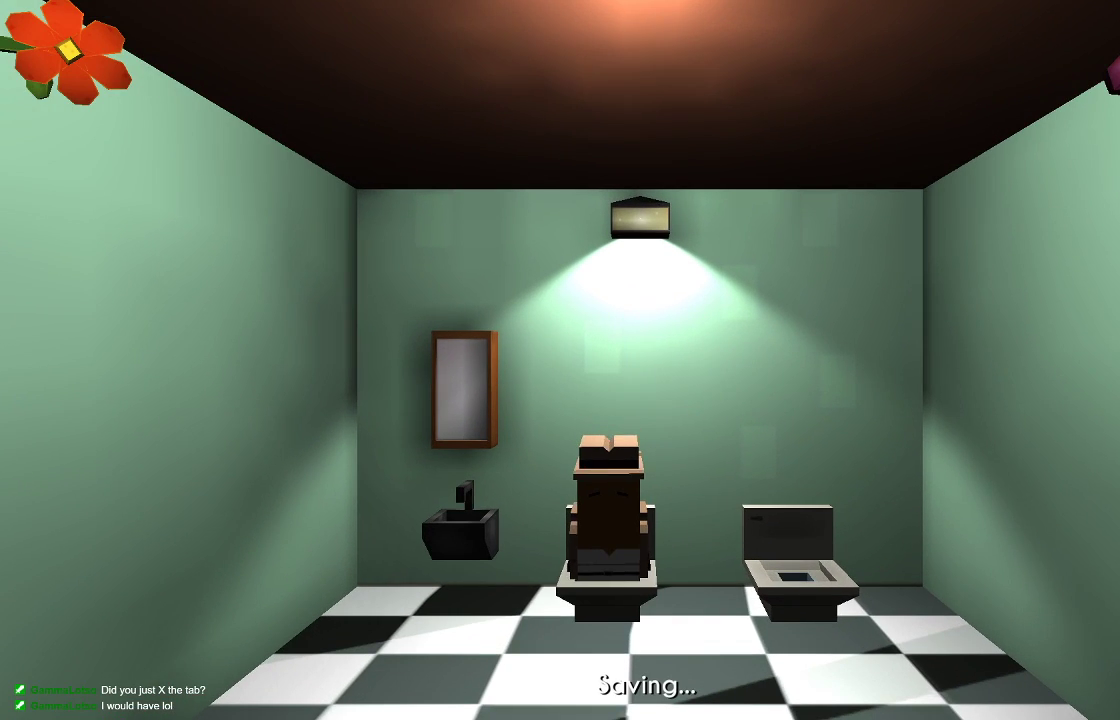
{"buttons": [], "left_stick": "center", "right_stick": "center", "events": []}
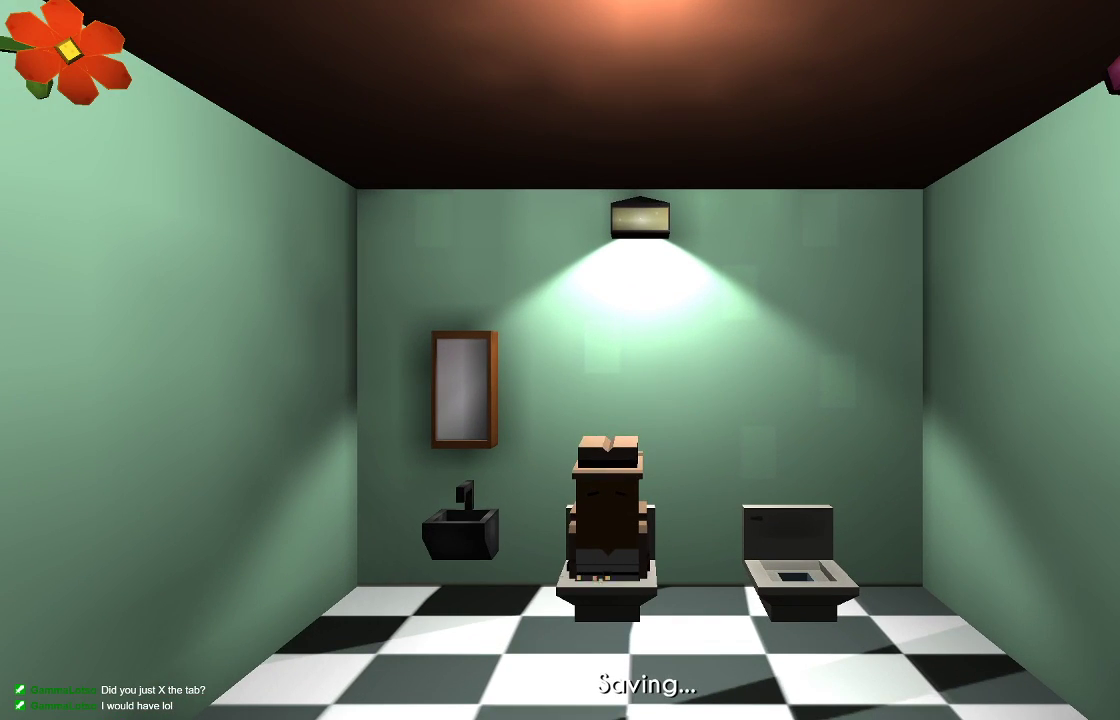
{"buttons": [], "left_stick": "center", "right_stick": "center", "events": []}
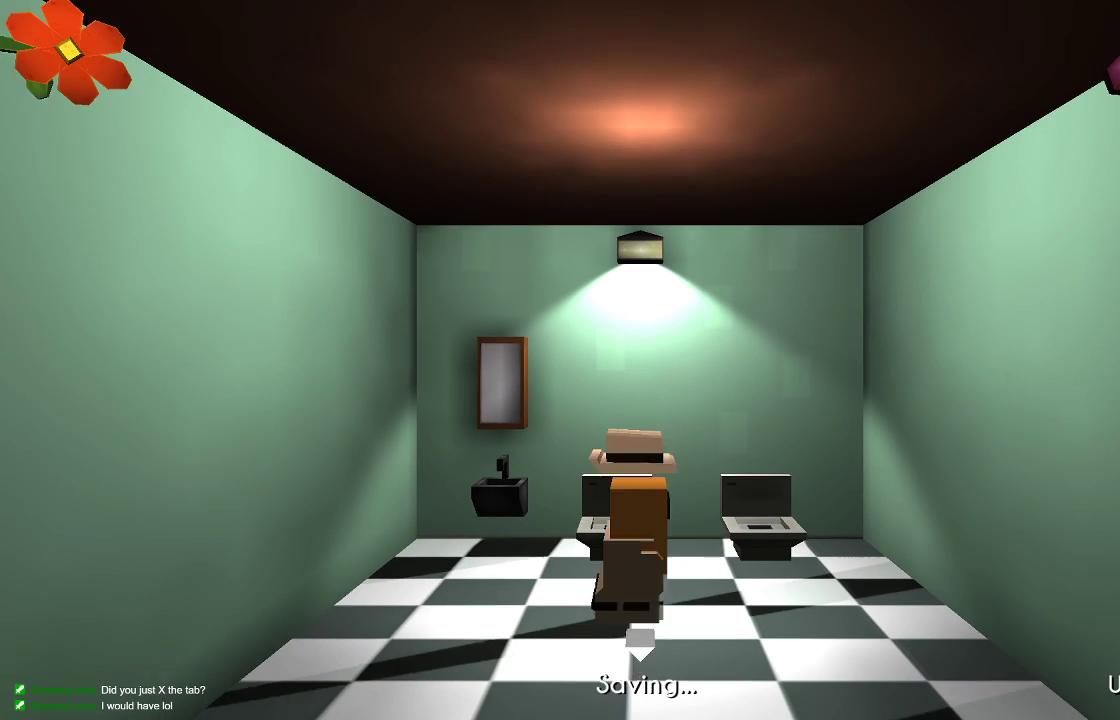
{"buttons": [], "left_stick": "left", "right_stick": "center", "events": [[433, "left_stick", "left"]]}
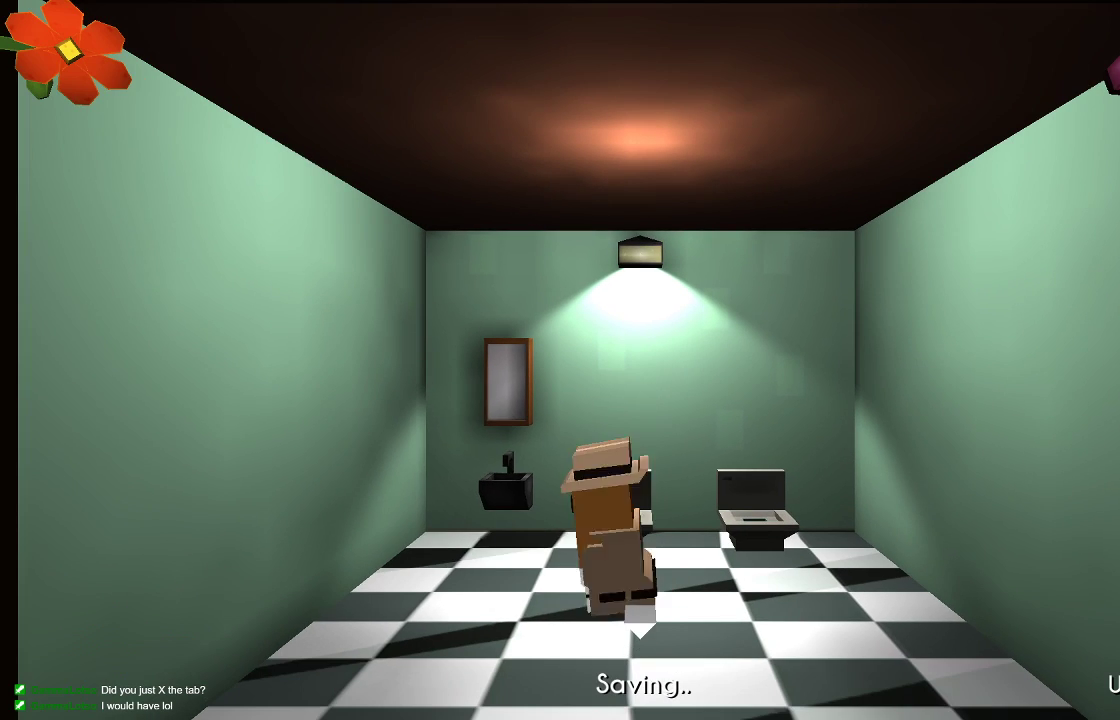
{"buttons": [], "left_stick": "center", "right_stick": "center", "events": [[233, "left_stick", "center"]]}
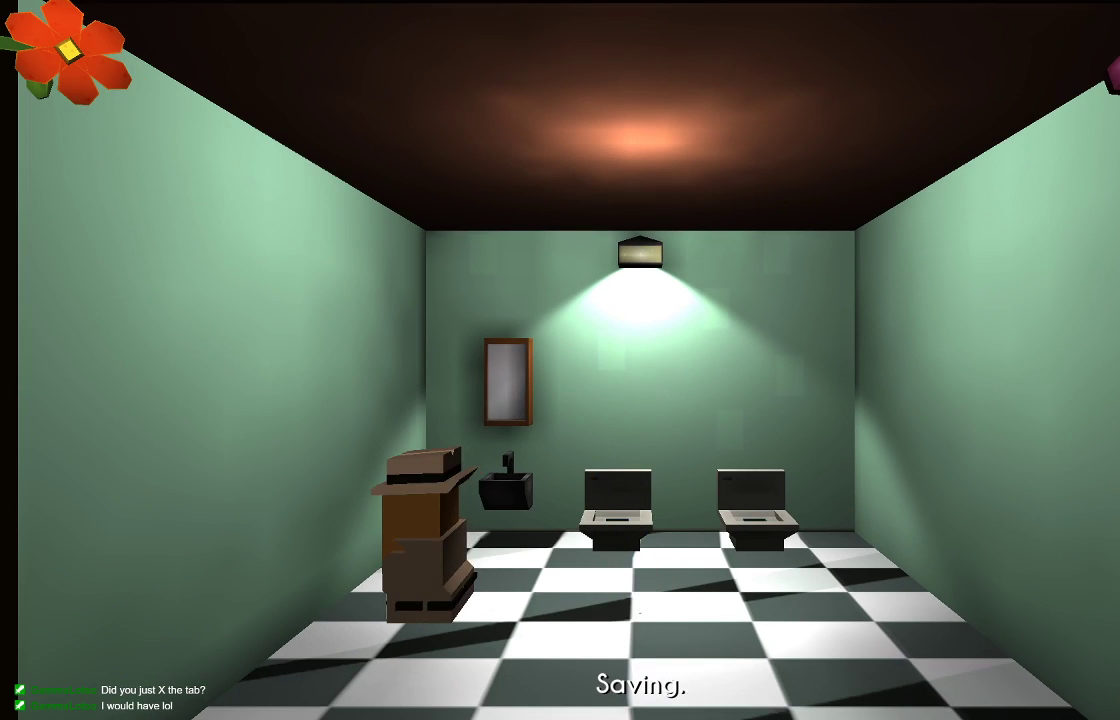
{"buttons": [], "left_stick": "center", "right_stick": "center", "events": [[100, "CIRCLE", "down"], [267, "CIRCLE", "up"]]}
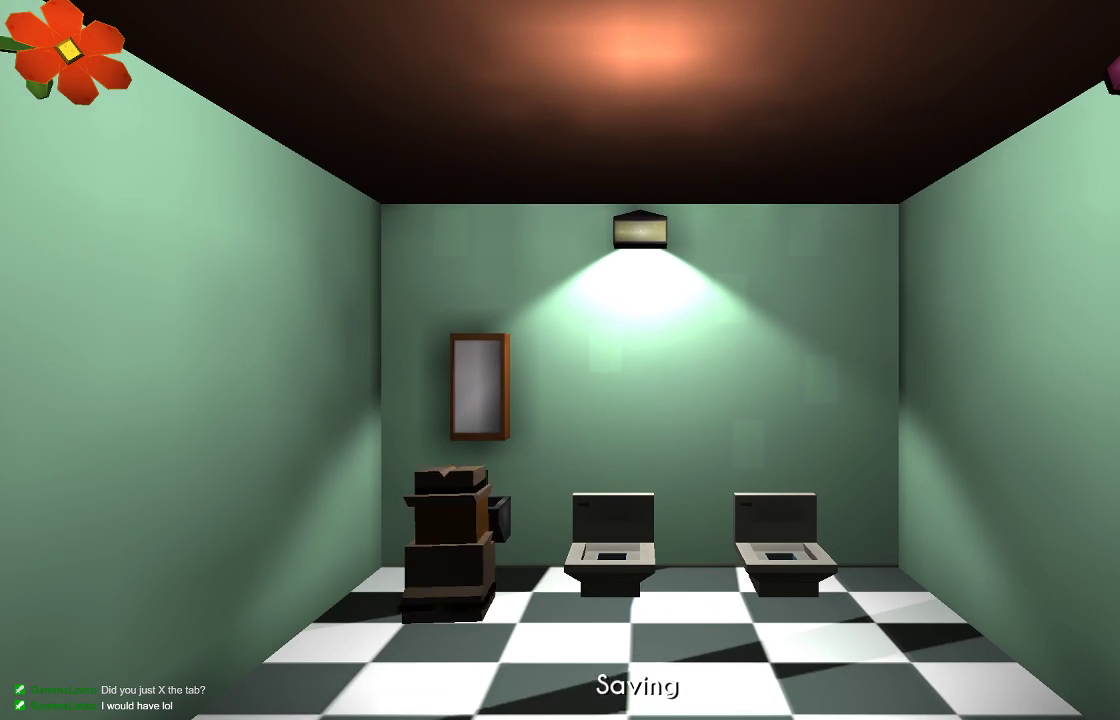
{"buttons": [], "left_stick": "center", "right_stick": "center", "events": []}
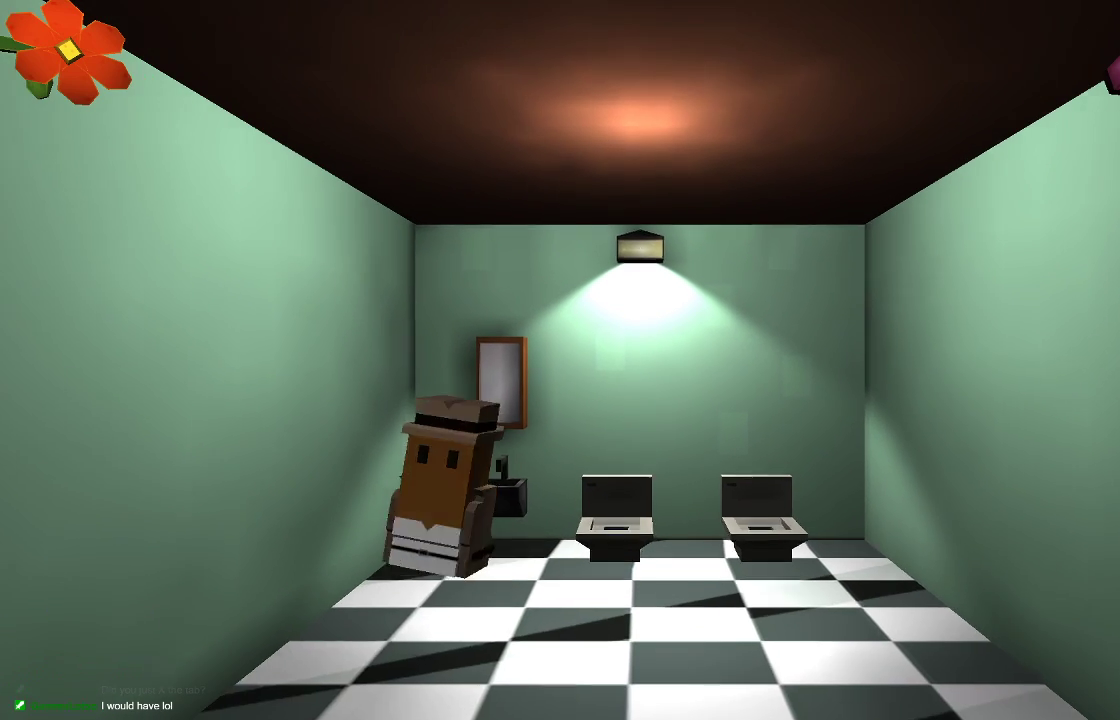
{"buttons": [], "left_stick": "right", "right_stick": "center", "events": [[267, "left_stick", "right"]]}